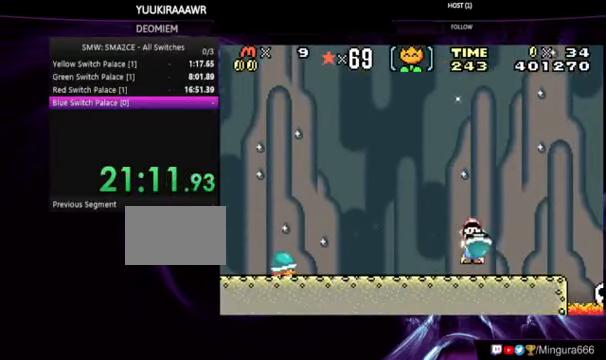
Gameplay with a controller (Nintendo layout); each line is a JSON object with the inputs held at the frame after it (dt_ms = milliseconds from this image to that frame). "events" lists button and stick changes between this image and that frame as [ms after this image, input, new state], when the widget could be followed in between. Not read: L3 R3.
{"dt_ms": 500, "buttons": ["B", "DPAD_LEFT"], "events": [[200, "B", "up"], [233, "B", "down"]]}
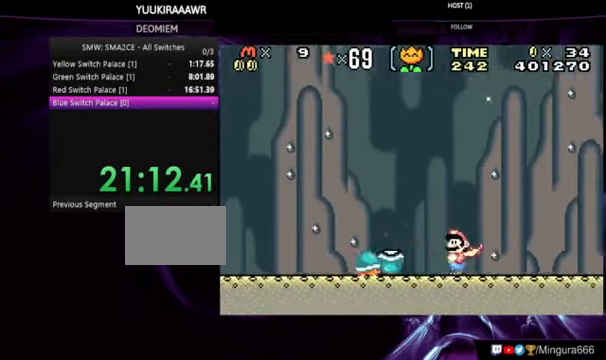
{"dt_ms": 500, "buttons": ["B", "DPAD_LEFT"], "events": []}
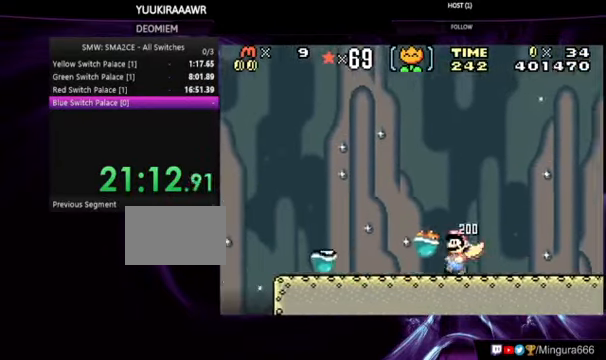
{"dt_ms": 500, "buttons": ["B", "DPAD_LEFT"], "events": []}
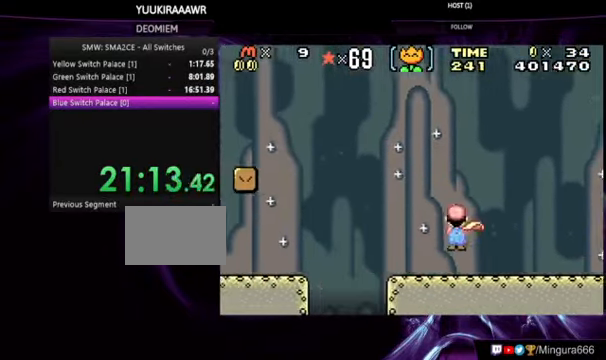
{"dt_ms": 500, "buttons": ["B", "DPAD_RIGHT"], "events": [[100, "DPAD_LEFT", "up"], [133, "DPAD_RIGHT", "down"]]}
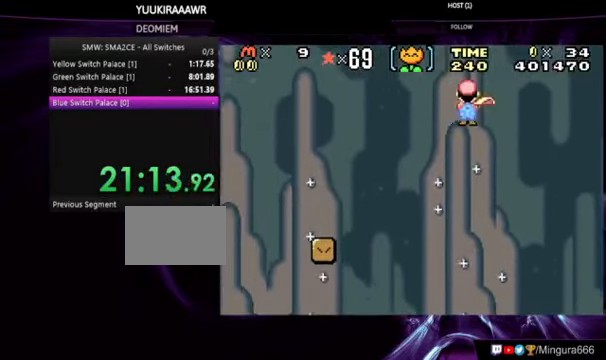
{"dt_ms": 500, "buttons": ["B", "DPAD_RIGHT"], "events": []}
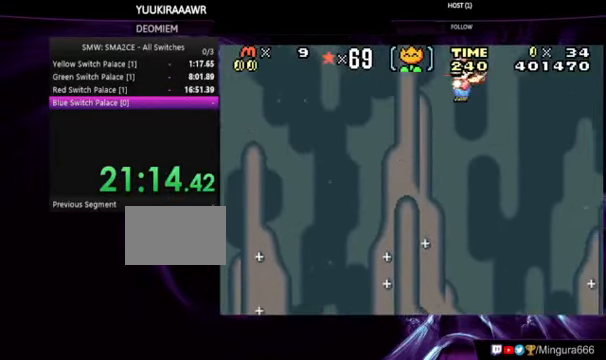
{"dt_ms": 500, "buttons": ["B", "DPAD_RIGHT"], "events": []}
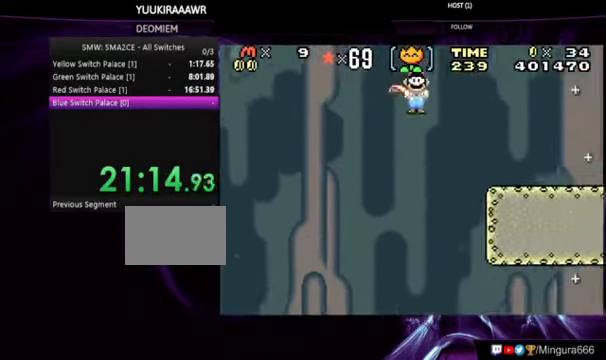
{"dt_ms": 500, "buttons": ["B", "DPAD_RIGHT"], "events": [[267, "DPAD_LEFT", "down"], [367, "DPAD_LEFT", "up"]]}
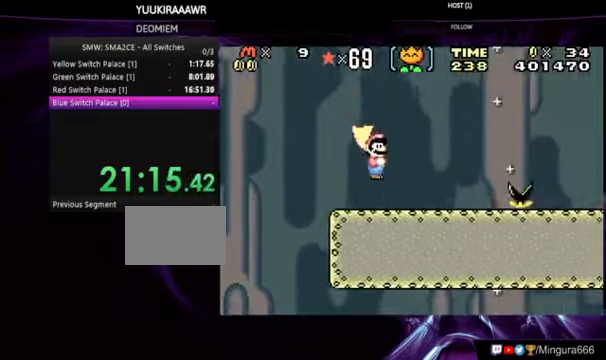
{"dt_ms": 500, "buttons": ["A", "B", "DPAD_RIGHT"], "events": [[467, "A", "down"]]}
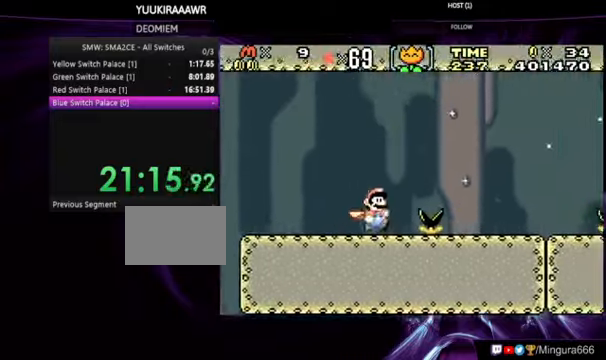
{"dt_ms": 500, "buttons": ["A", "B"], "events": [[334, "DPAD_RIGHT", "up"]]}
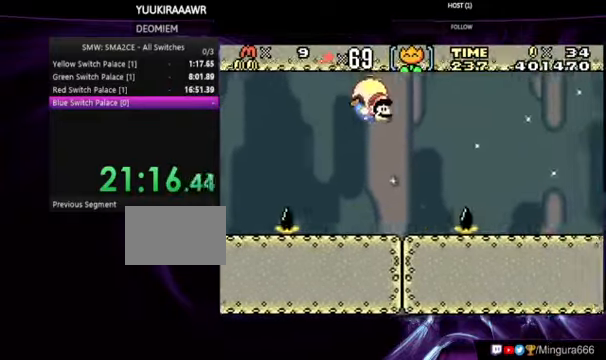
{"dt_ms": 500, "buttons": ["B", "DPAD_LEFT"], "events": [[134, "DPAD_LEFT", "down"], [267, "A", "up"]]}
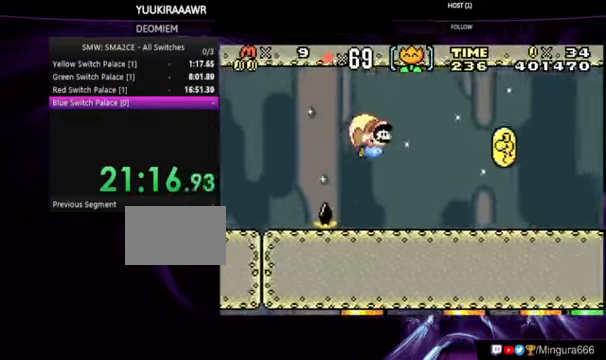
{"dt_ms": 500, "buttons": ["B"], "events": [[134, "DPAD_LEFT", "up"]]}
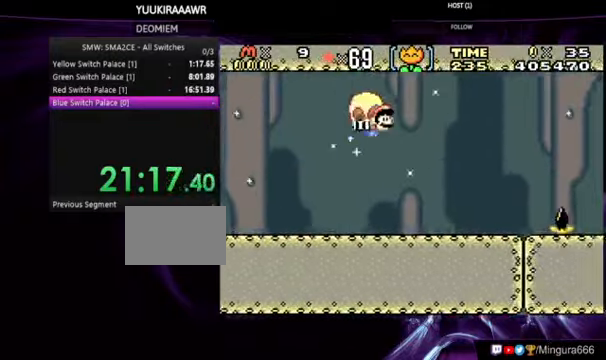
{"dt_ms": 500, "buttons": ["B", "DPAD_LEFT"], "events": [[167, "DPAD_LEFT", "down"]]}
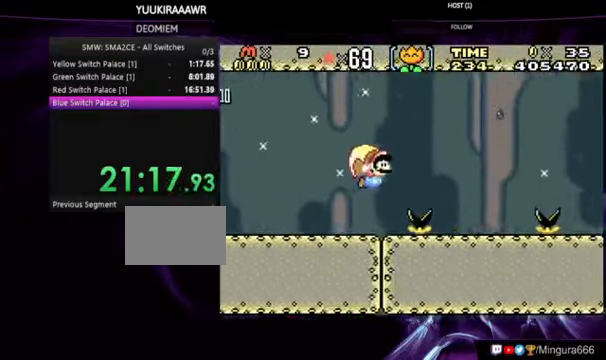
{"dt_ms": 500, "buttons": ["B"], "events": [[67, "DPAD_LEFT", "up"]]}
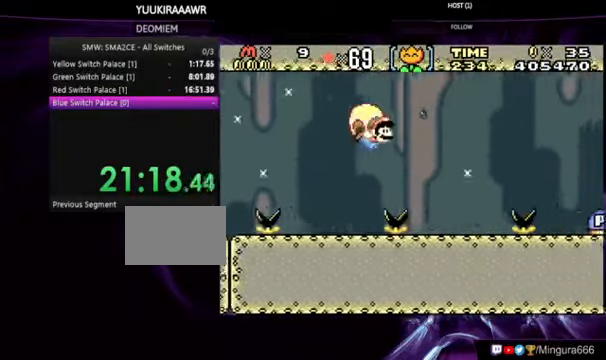
{"dt_ms": 500, "buttons": ["B", "DPAD_LEFT"], "events": [[200, "DPAD_LEFT", "down"]]}
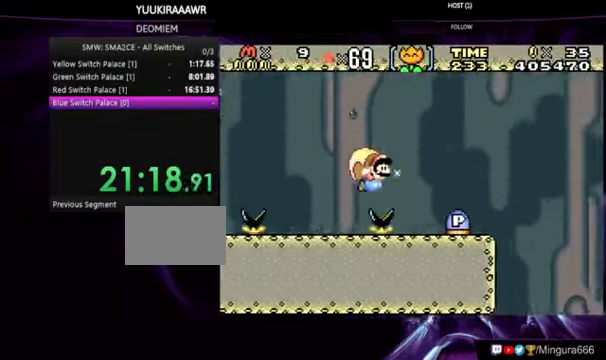
{"dt_ms": 500, "buttons": ["B"], "events": [[100, "DPAD_LEFT", "up"]]}
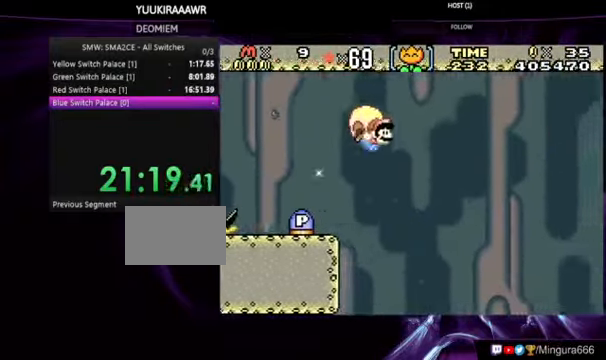
{"dt_ms": 500, "buttons": ["B"], "events": []}
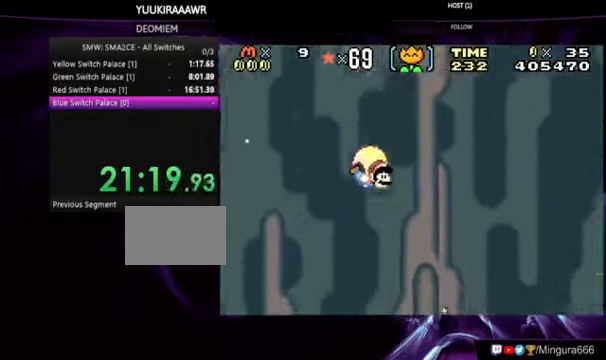
{"dt_ms": 1000, "buttons": []}